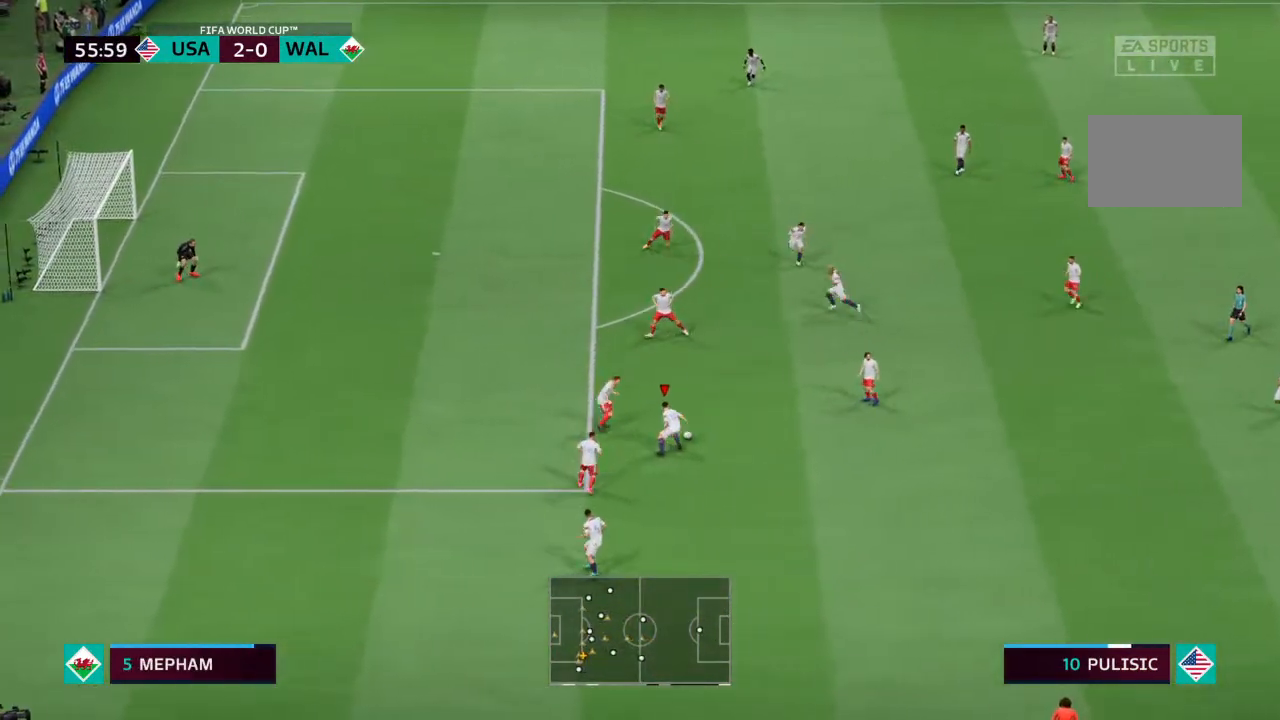
Gameplay with a controller (PlayStation layout); each line is a JSON object with the inputs held at the frame after it. "events" lists button and stick changes between this image and that frame as [ms after this image, input, new state], when the widget could be followed in between. Not read: L3 R3.
{"buttons": [], "left_stick": "up-right", "right_stick": "center", "events": [[33, "left_stick", "up"], [67, "R2", "up"], [133, "left_stick", "up-right"], [267, "CROSS", "down"], [333, "CROSS", "up"], [333, "left_stick", "right"], [500, "left_stick", "up-right"]]}
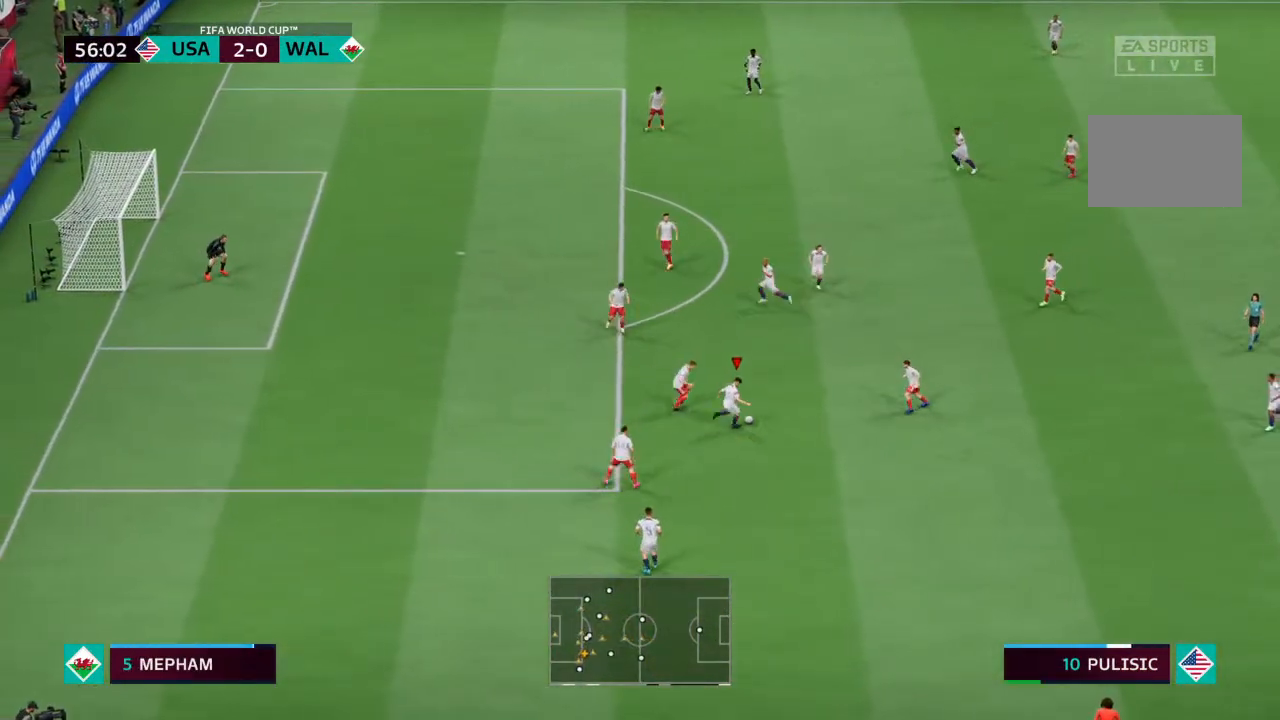
{"buttons": [], "left_stick": "up", "right_stick": "center", "events": [[133, "left_stick", "up"]]}
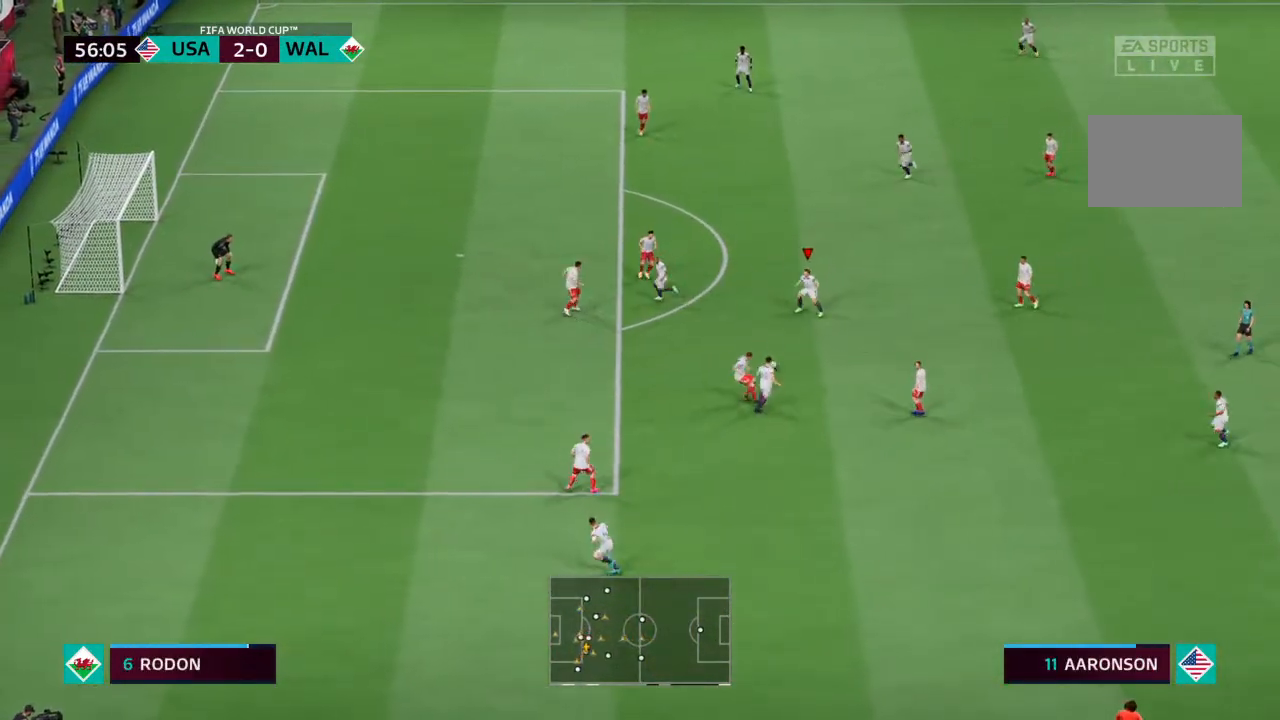
{"buttons": [], "left_stick": "up-left", "right_stick": "center", "events": [[200, "left_stick", "up-left"]]}
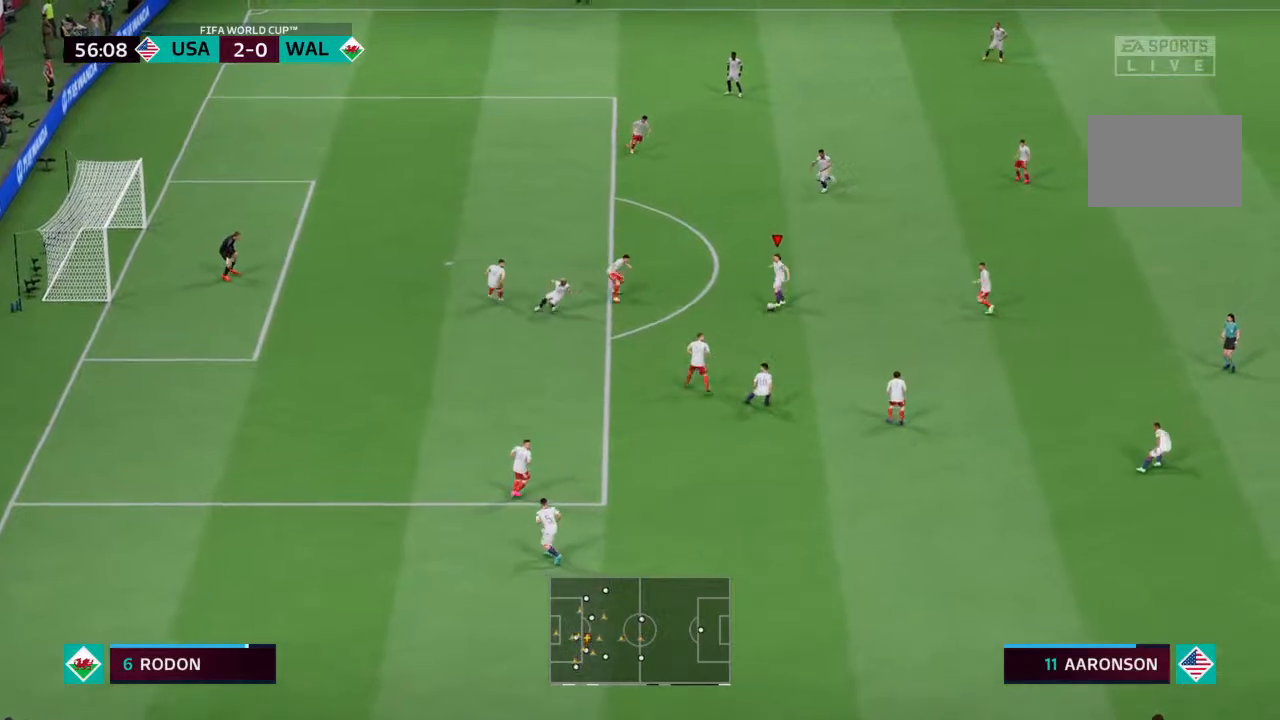
{"buttons": [], "left_stick": "up-left", "right_stick": "center", "events": [[267, "CROSS", "down"], [367, "CROSS", "up"]]}
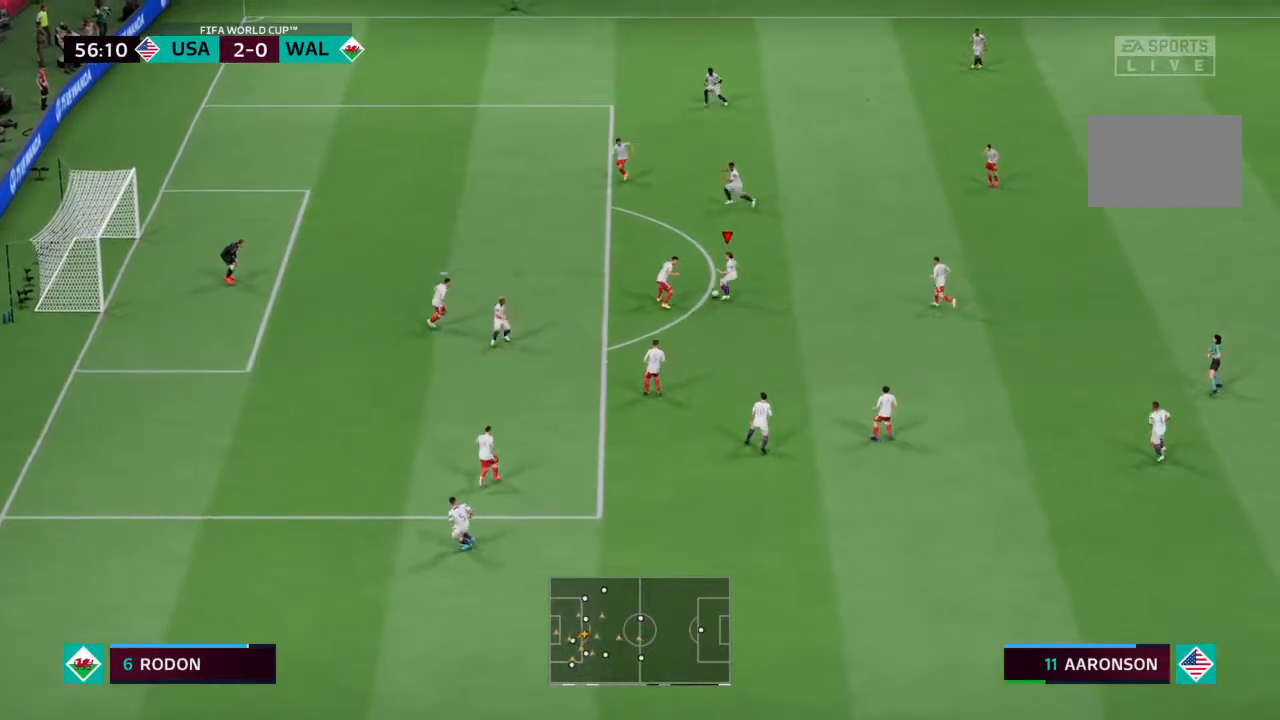
{"buttons": ["R2"], "left_stick": "left", "right_stick": "center", "events": [[333, "left_stick", "left"], [500, "R2", "down"]]}
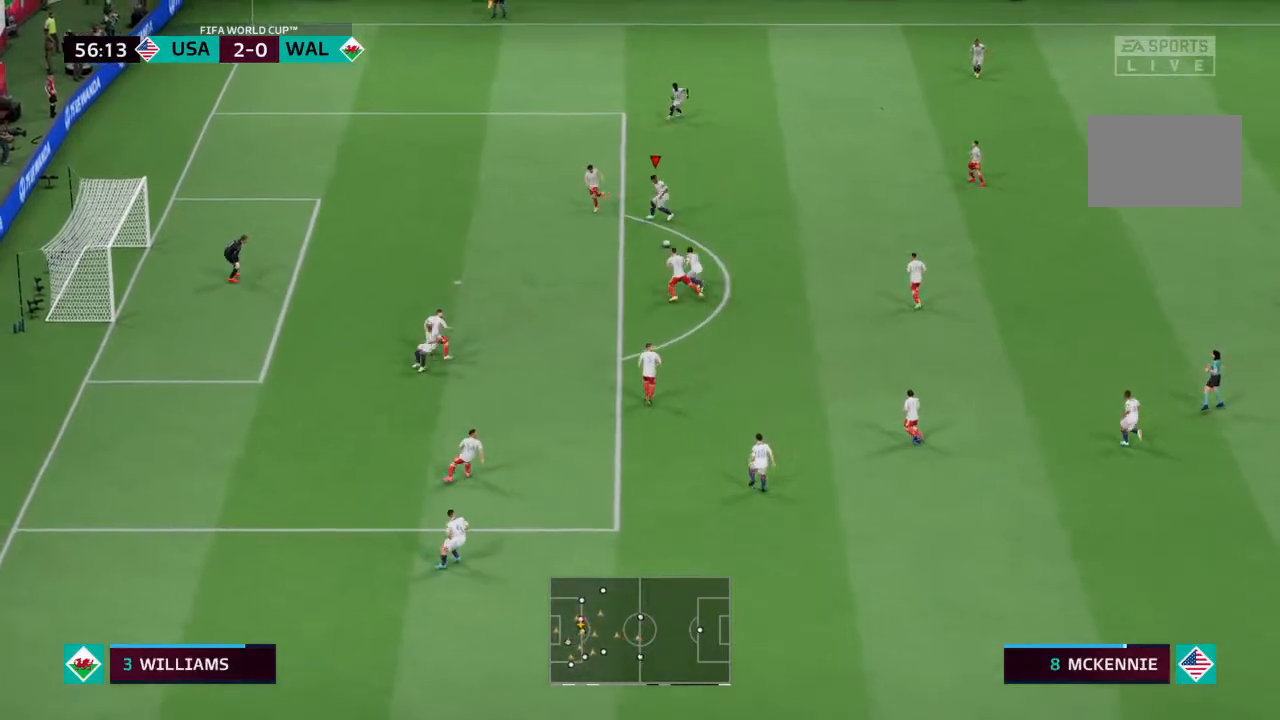
{"buttons": ["R2"], "left_stick": "down", "right_stick": "center", "events": [[33, "left_stick", "down-left"], [233, "left_stick", "down"]]}
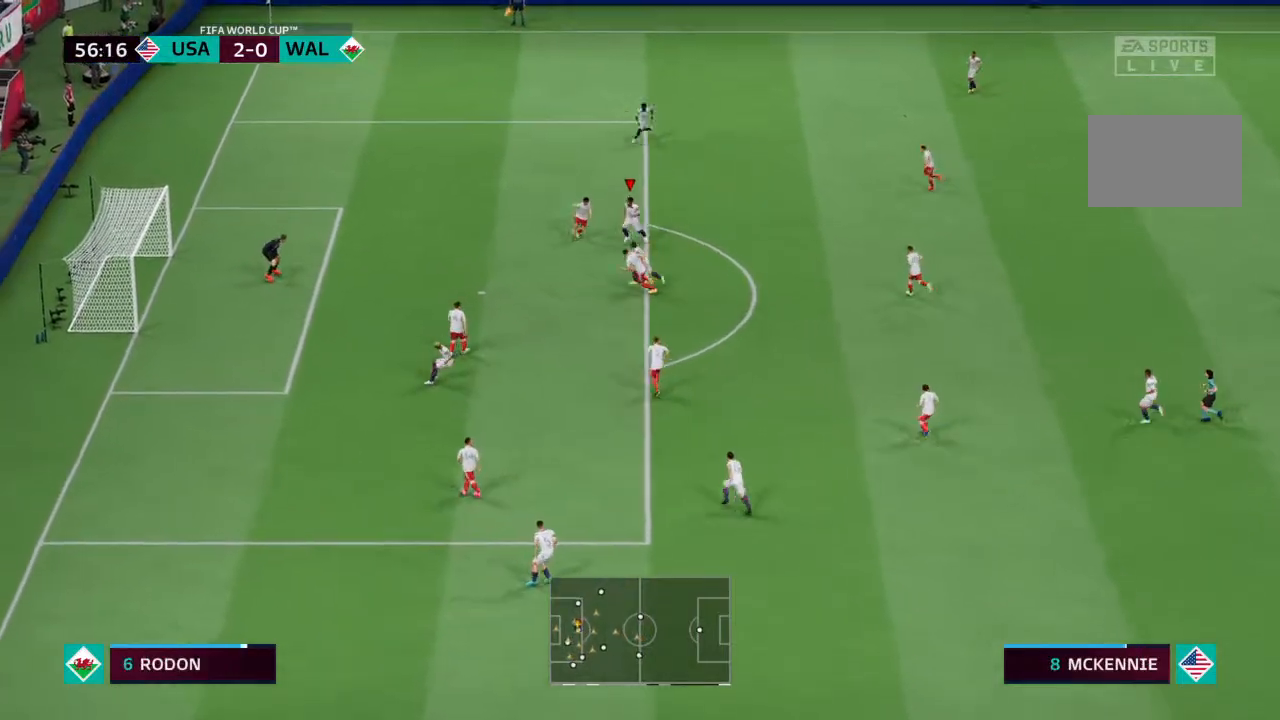
{"buttons": [], "left_stick": "left", "right_stick": "center", "events": [[33, "R2", "up"], [33, "left_stick", "down-left"], [100, "CIRCLE", "down"], [233, "CIRCLE", "up"], [367, "left_stick", "left"]]}
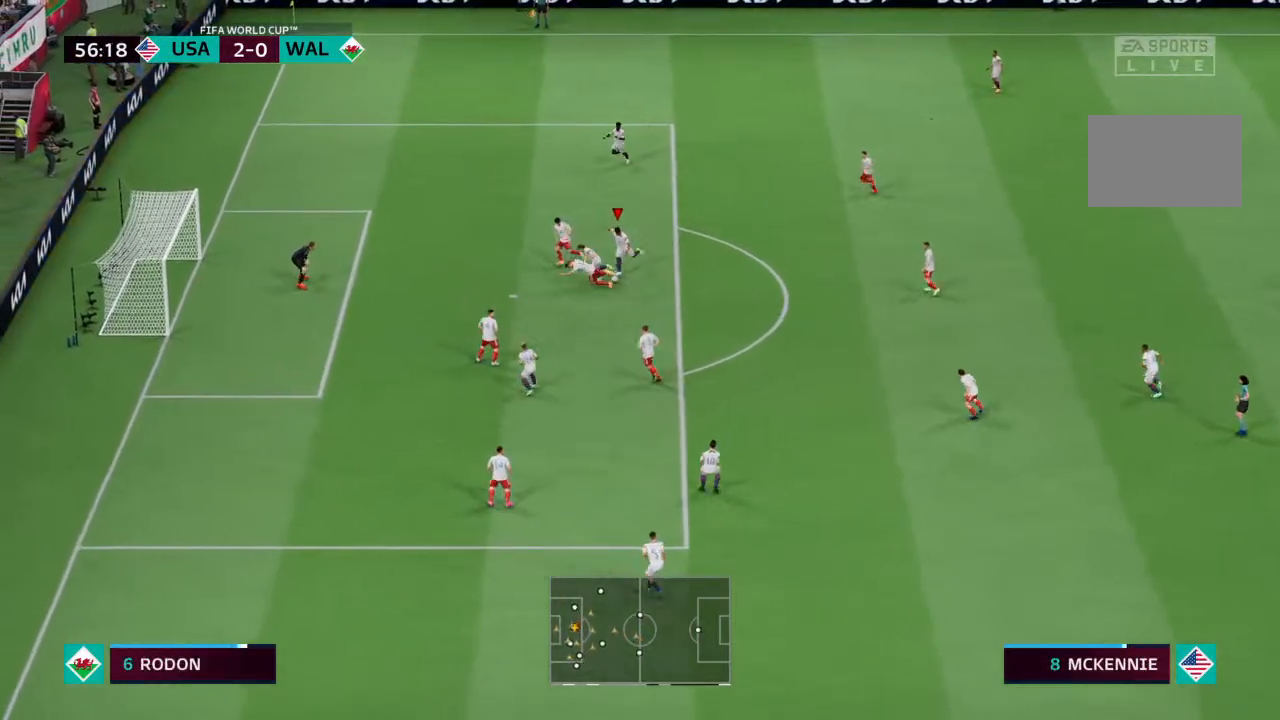
{"buttons": [], "left_stick": "left", "right_stick": "center", "events": []}
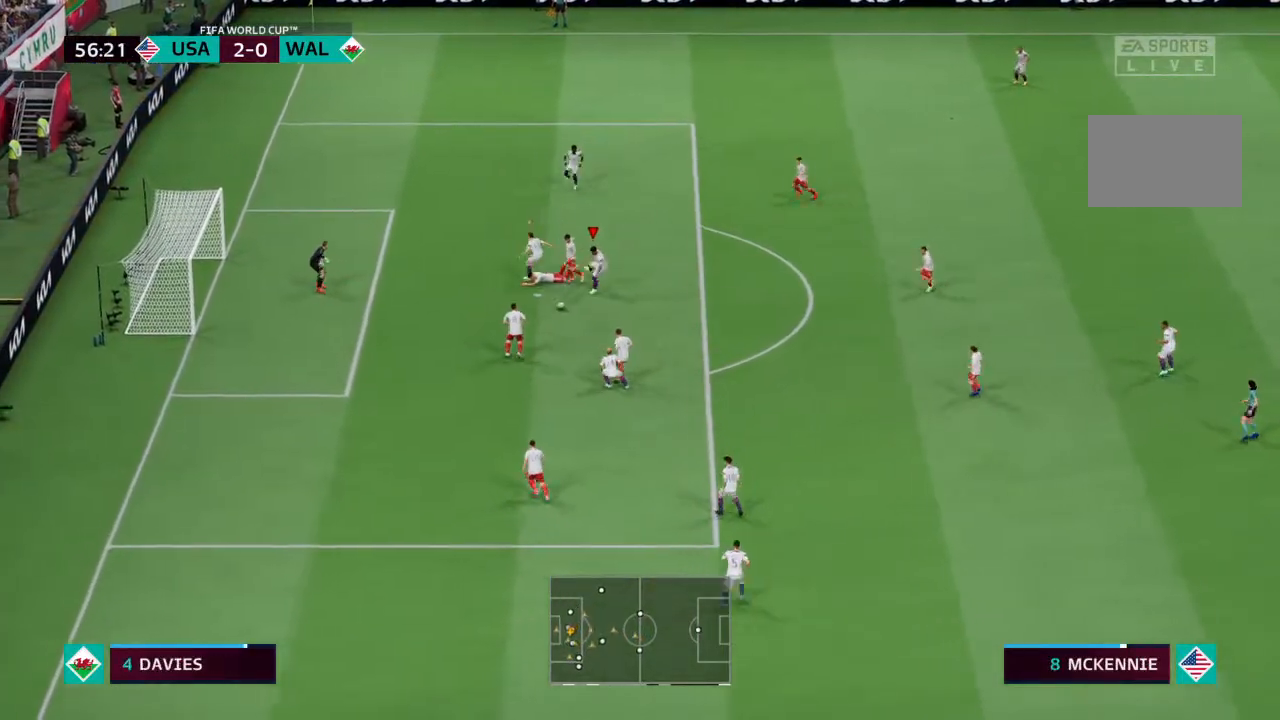
{"buttons": [], "left_stick": "left", "right_stick": "center", "events": []}
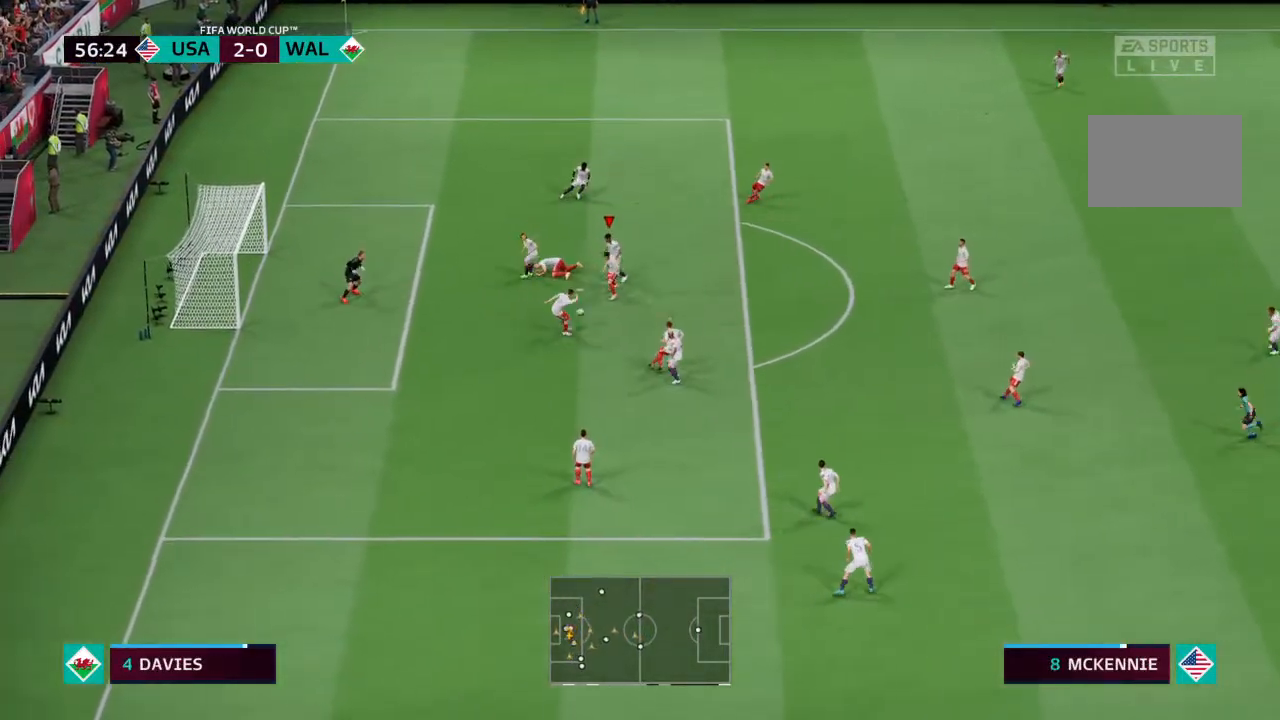
{"buttons": [], "left_stick": "down-right", "right_stick": "center", "events": [[233, "left_stick", "down"], [433, "left_stick", "down-right"]]}
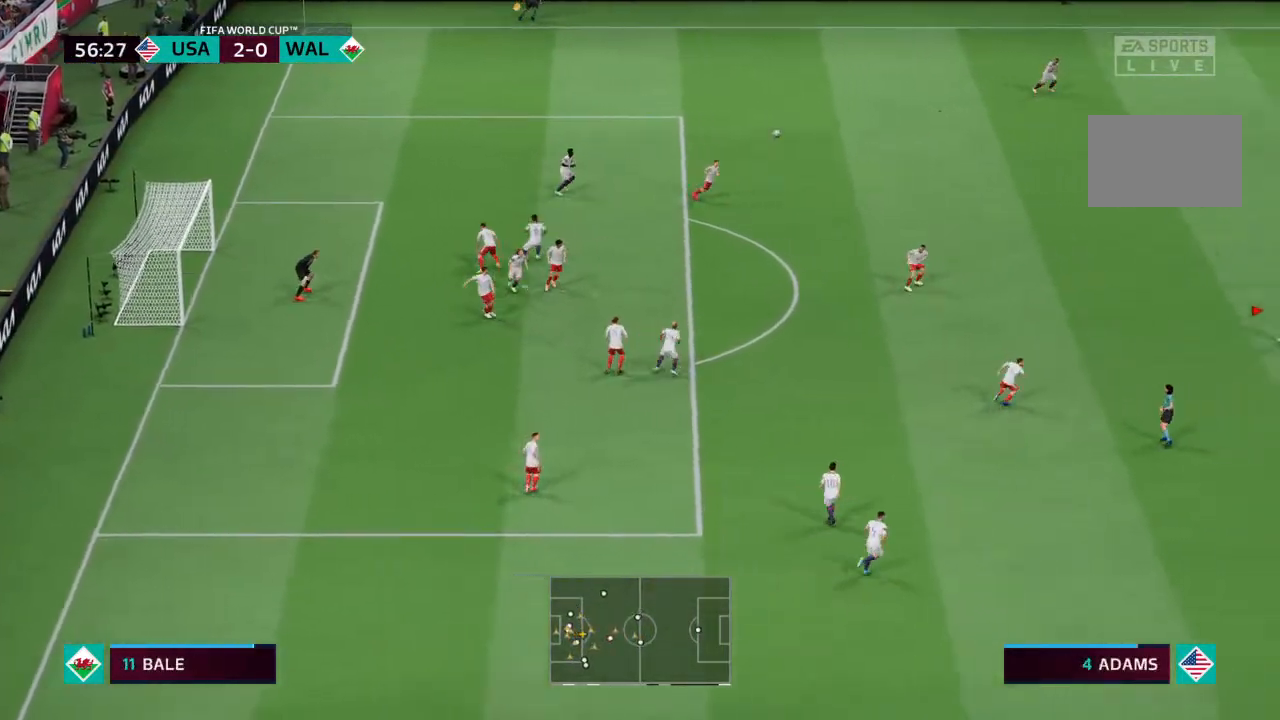
{"buttons": [], "left_stick": "center", "right_stick": "center", "events": [[33, "left_stick", "center"]]}
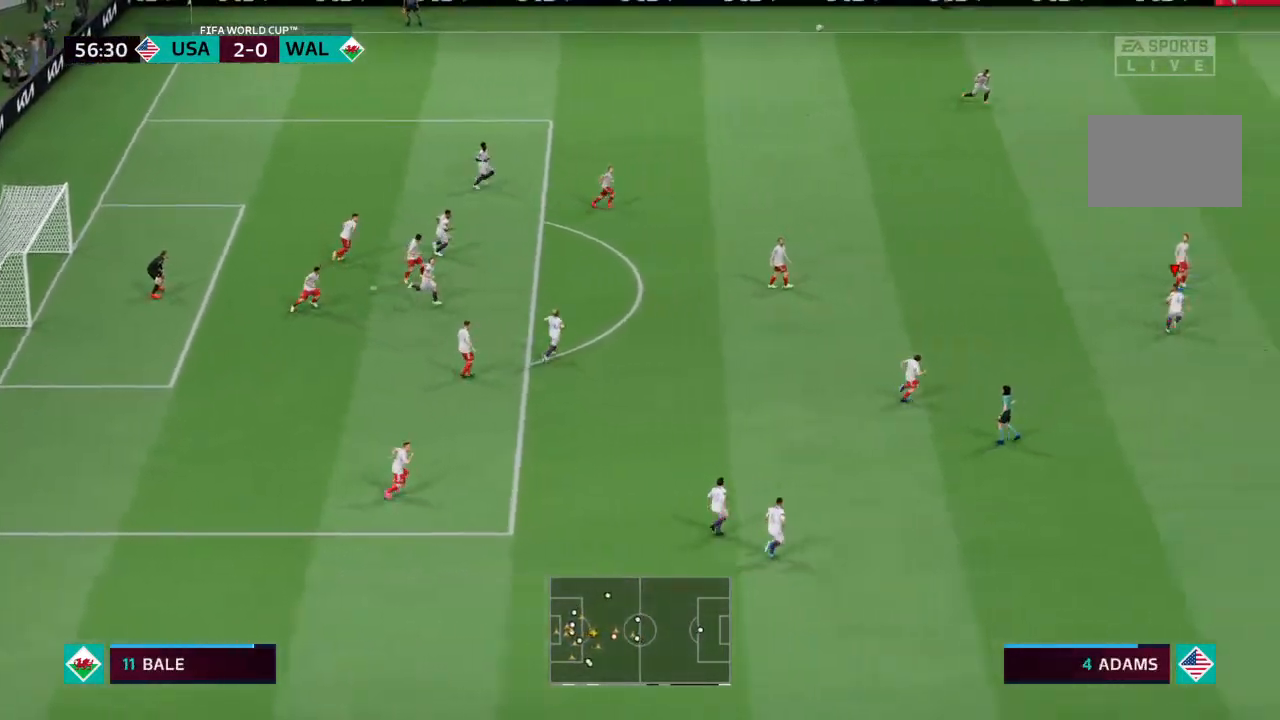
{"buttons": [], "left_stick": "center", "right_stick": "center", "events": []}
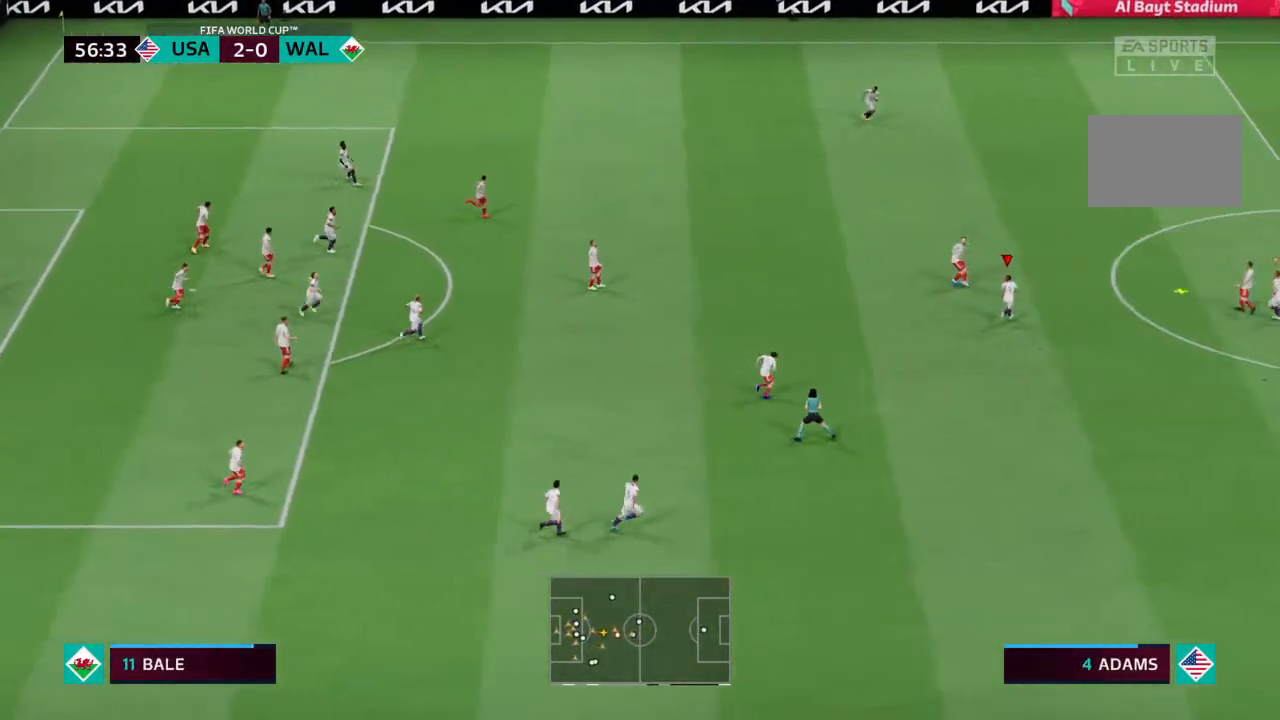
{"buttons": [], "left_stick": "center", "right_stick": "center", "events": []}
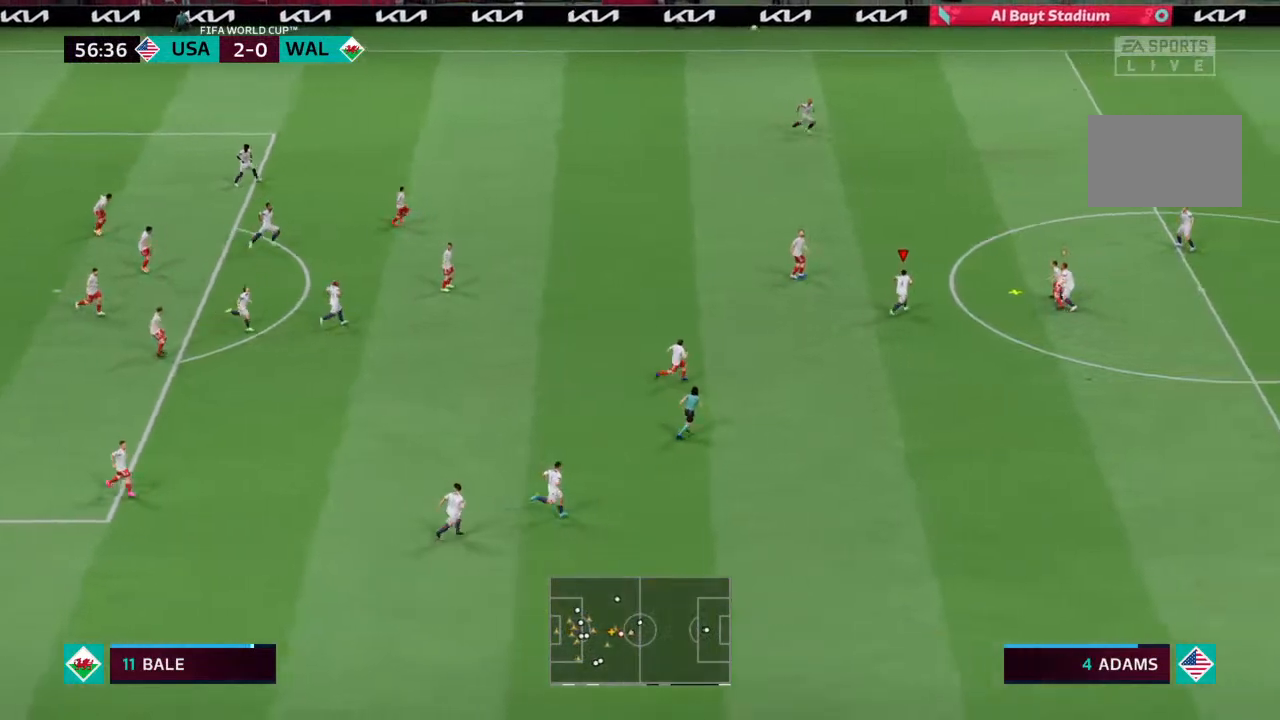
{"buttons": [], "left_stick": "center", "right_stick": "center", "events": []}
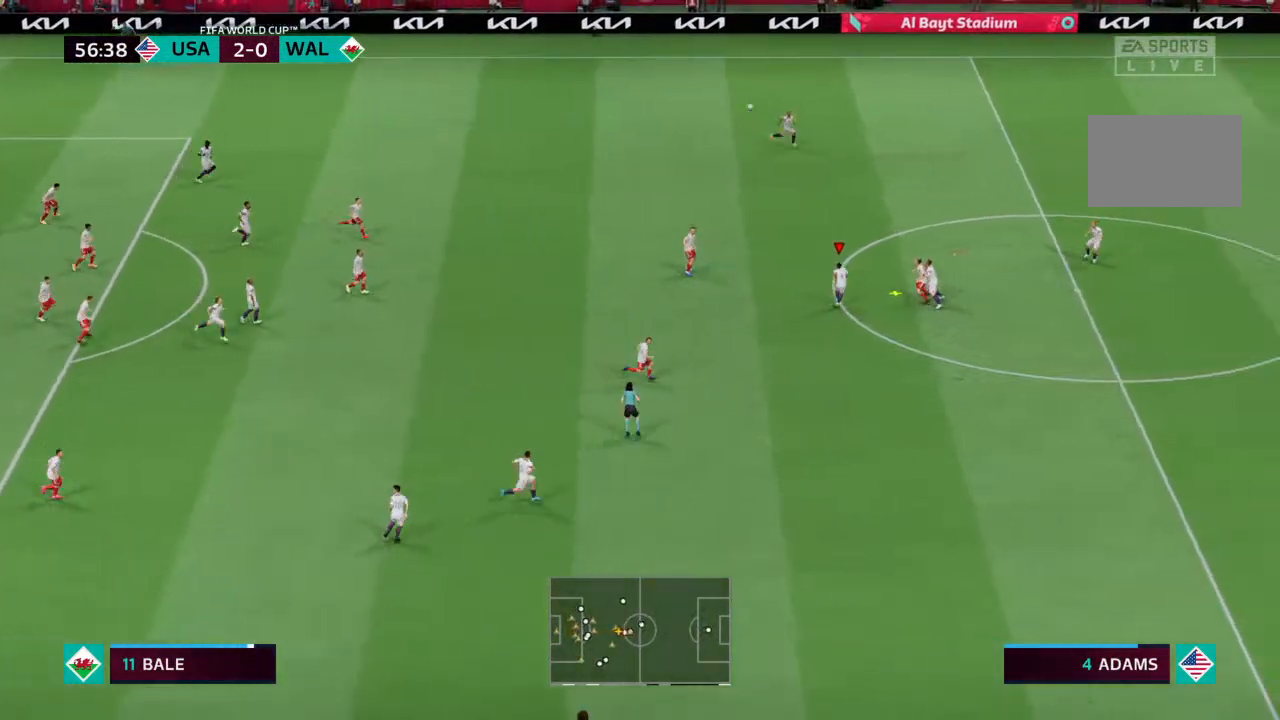
{"buttons": [], "left_stick": "up", "right_stick": "center", "events": [[200, "CROSS", "down"], [233, "left_stick", "up-left"], [333, "left_stick", "up"], [467, "CROSS", "up"]]}
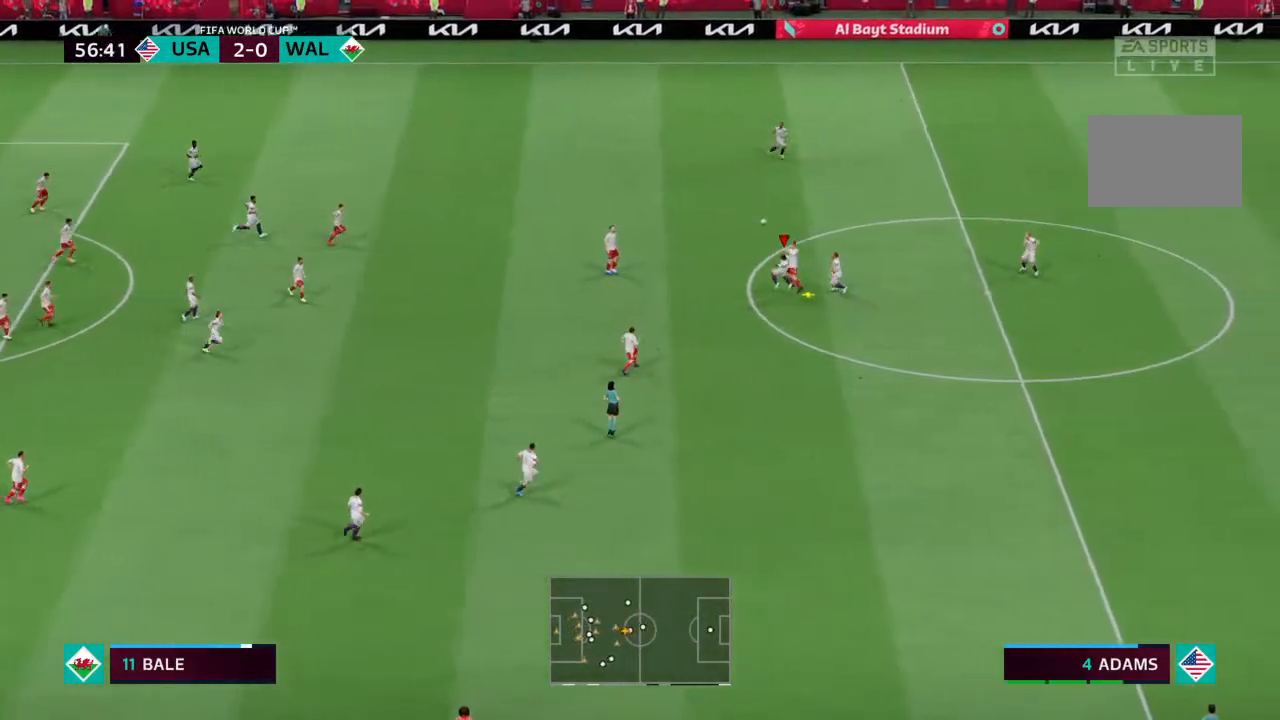
{"buttons": [], "left_stick": "center", "right_stick": "center", "events": [[467, "left_stick", "center"]]}
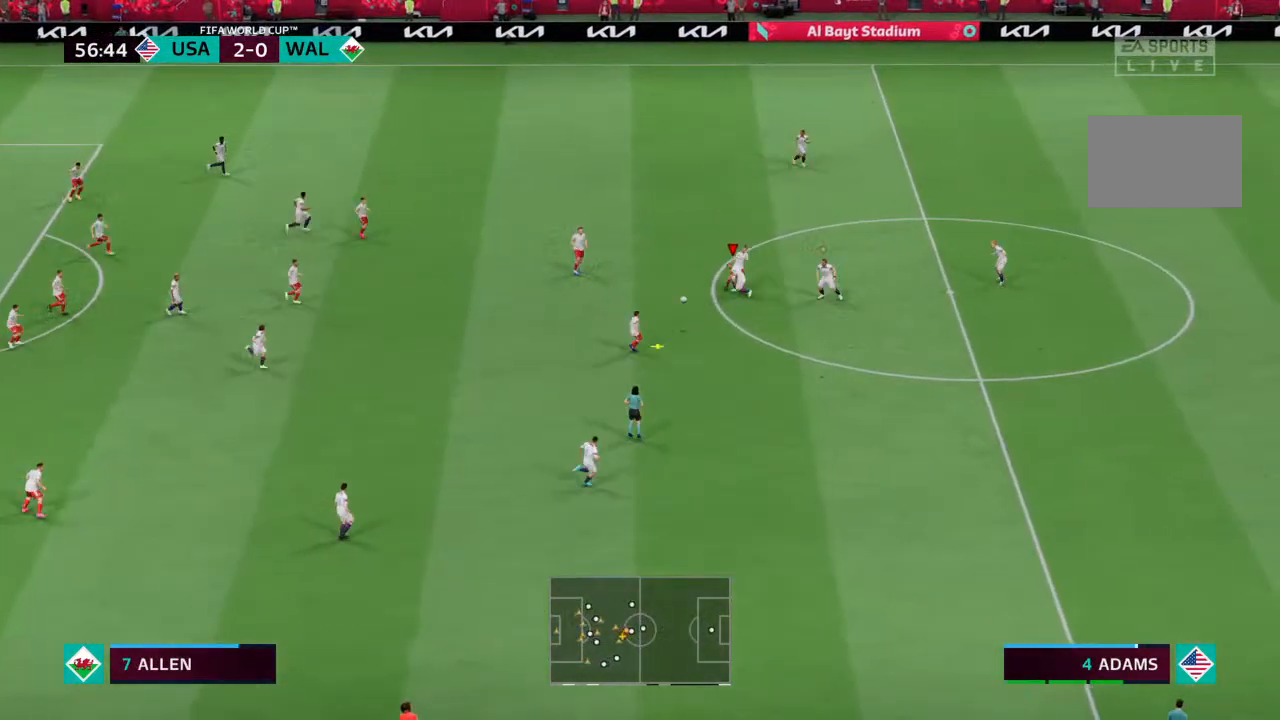
{"buttons": [], "left_stick": "down", "right_stick": "center", "events": [[300, "left_stick", "left"], [467, "left_stick", "down"]]}
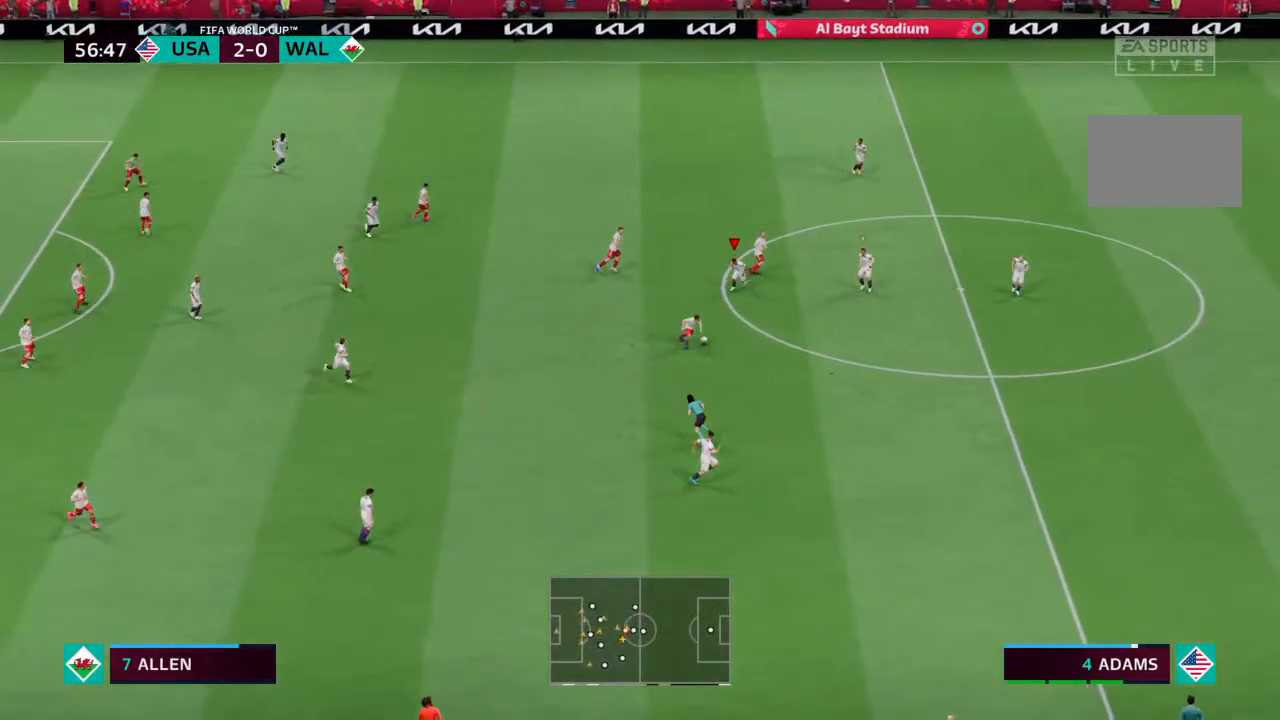
{"buttons": ["R2"], "left_stick": "down-right", "right_stick": "center", "events": [[133, "R2", "down"], [167, "left_stick", "down-right"]]}
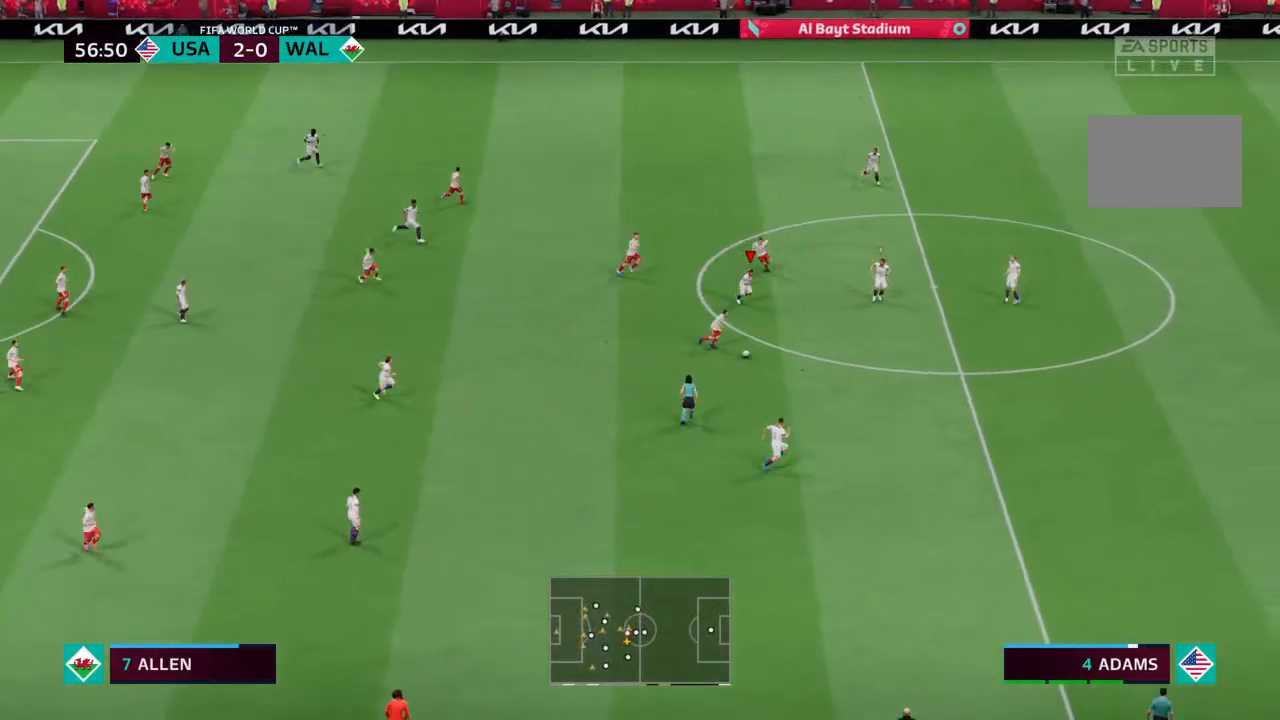
{"buttons": ["R2"], "left_stick": "down-right", "right_stick": "center", "events": []}
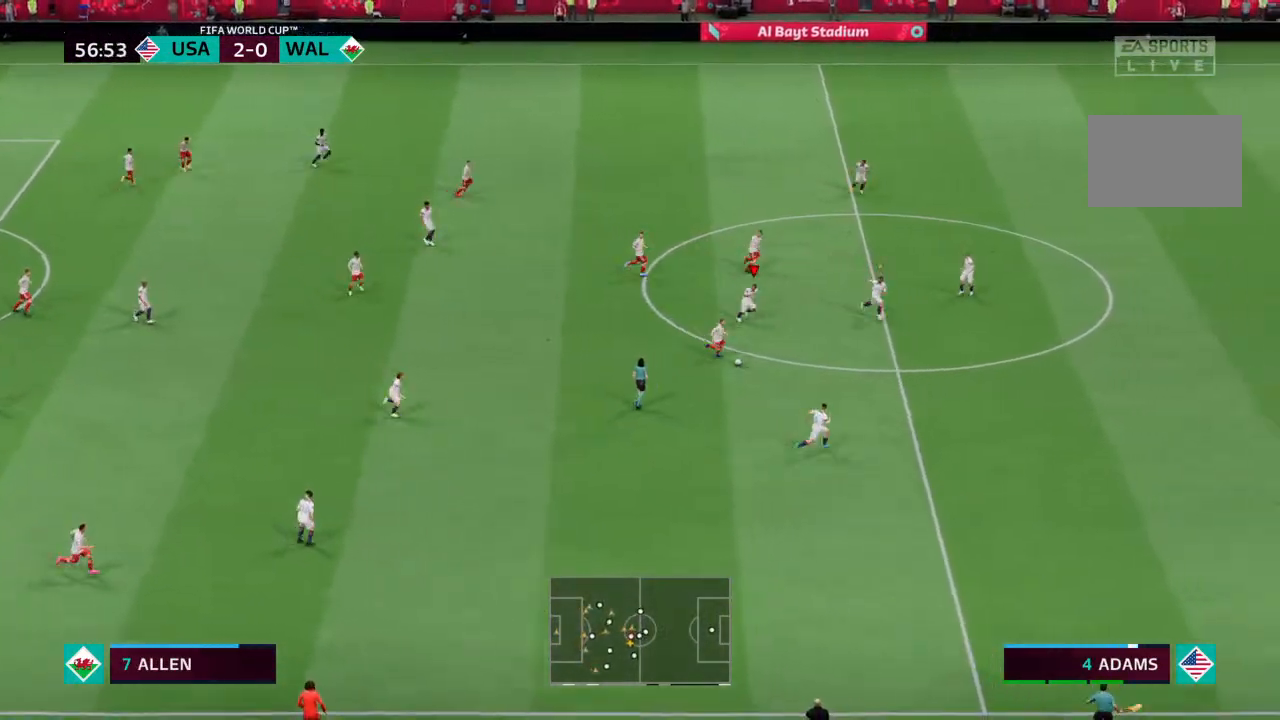
{"buttons": ["R2"], "left_stick": "down-right", "right_stick": "center", "events": []}
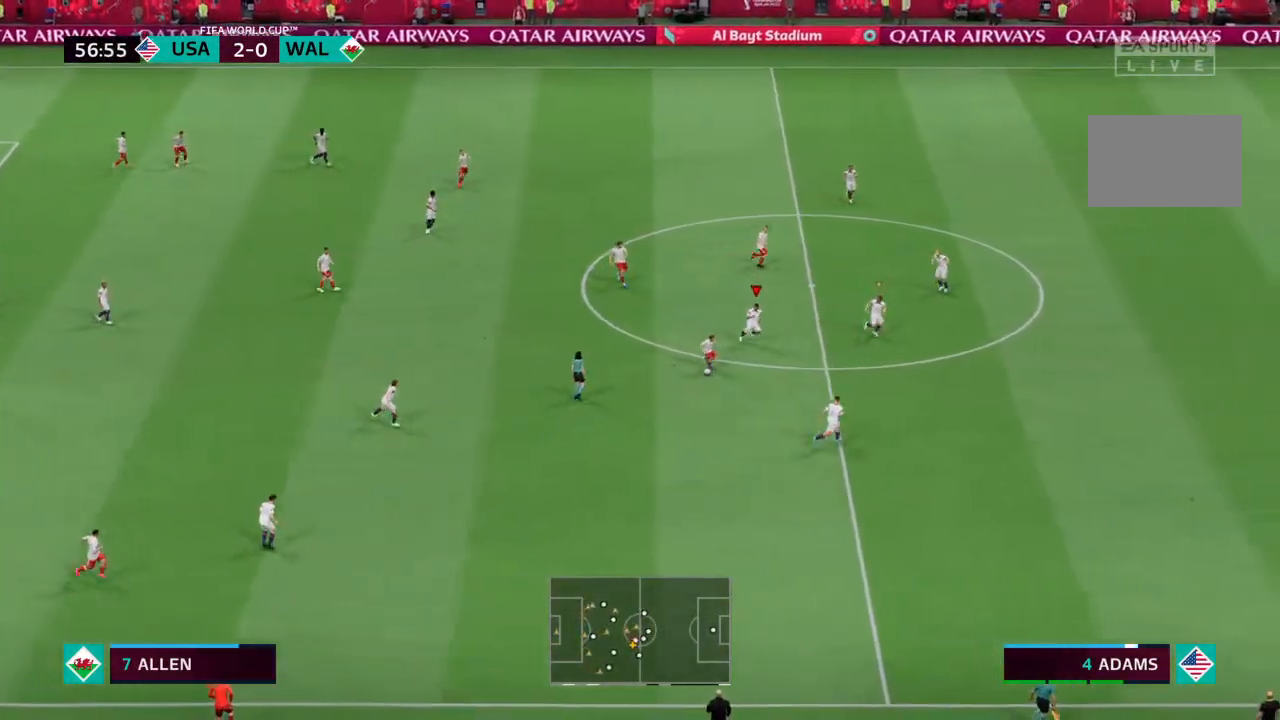
{"buttons": ["L2", "R2"], "left_stick": "down", "right_stick": "center", "events": [[467, "left_stick", "down"], [500, "L2", "down"]]}
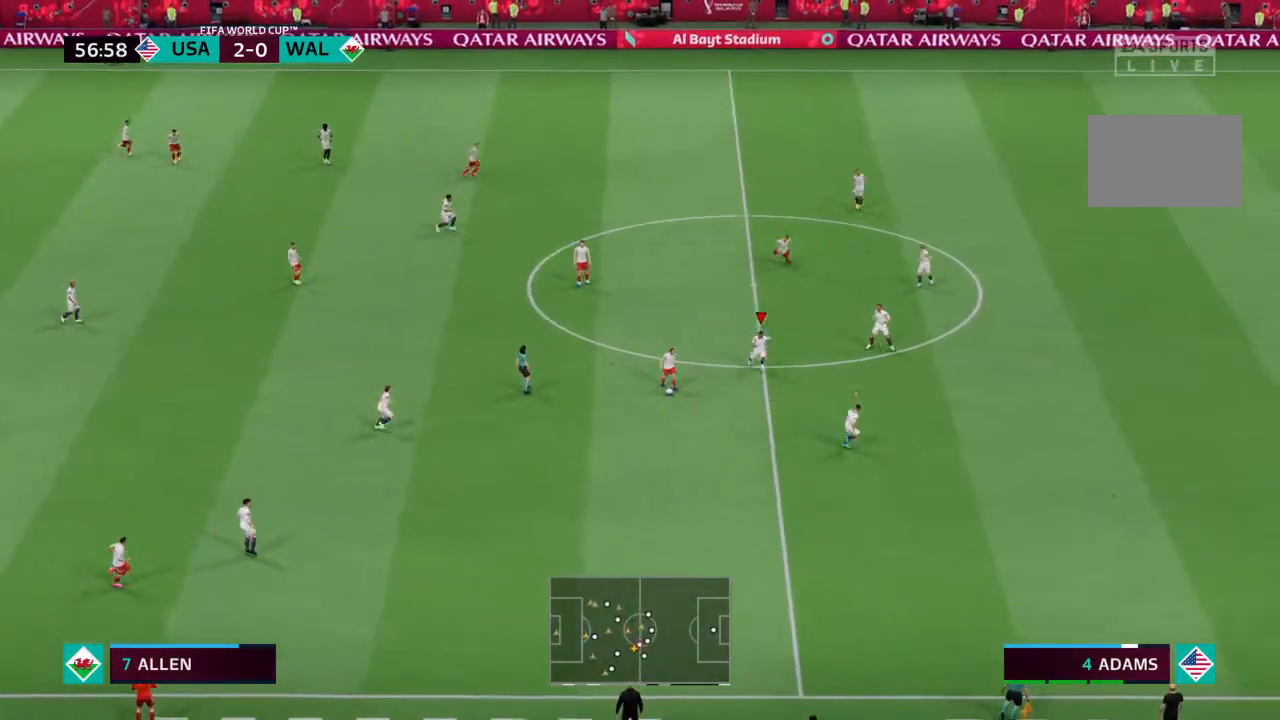
{"buttons": ["L2", "R2"], "left_stick": "down-left", "right_stick": "center", "events": [[133, "left_stick", "down-left"]]}
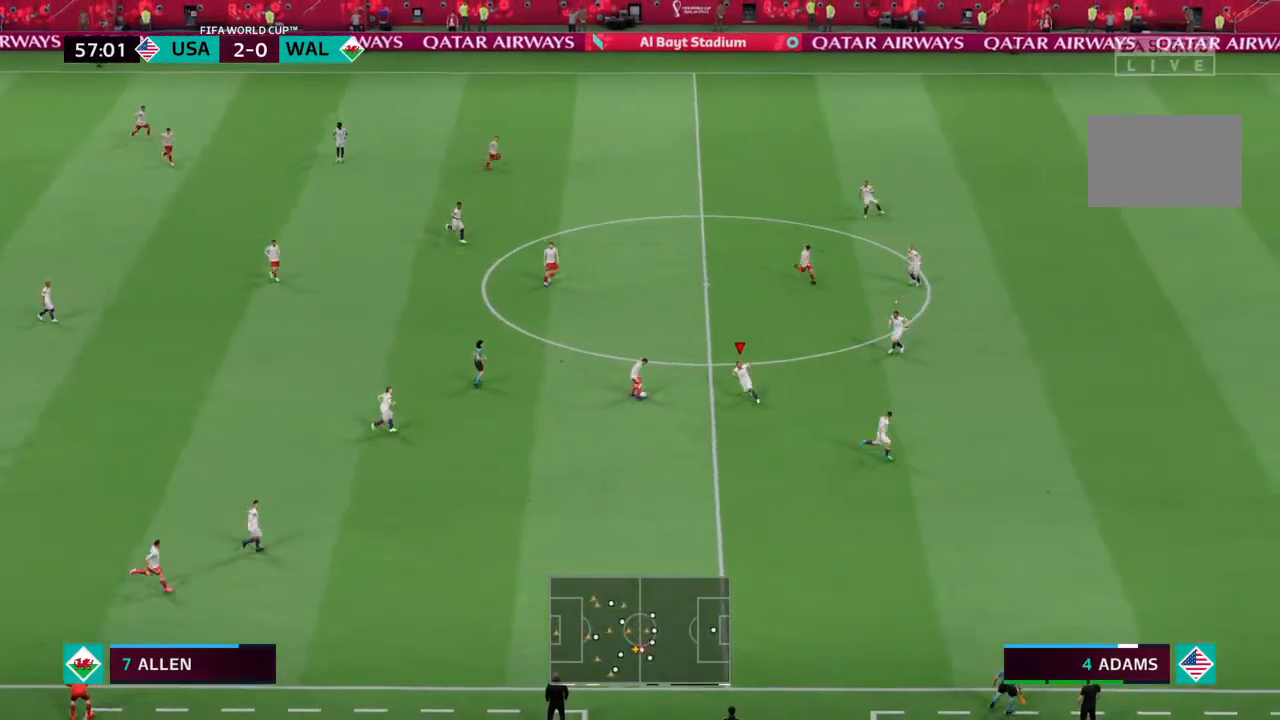
{"buttons": ["L2", "R2"], "left_stick": "up", "right_stick": "center", "events": [[167, "left_stick", "up-left"], [333, "left_stick", "up"]]}
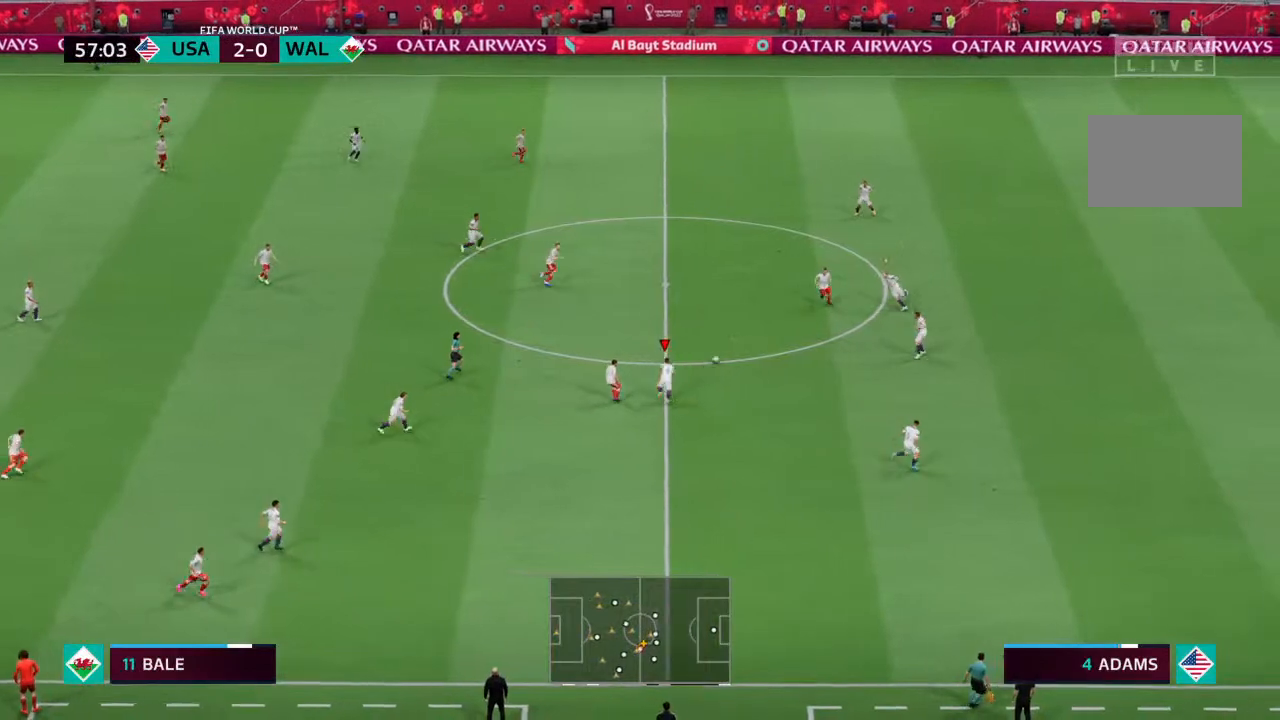
{"buttons": ["R2"], "left_stick": "left", "right_stick": "center", "events": [[200, "L2", "up"], [300, "L1", "down"], [300, "R2", "up"], [367, "left_stick", "up-left"], [433, "L1", "up"], [467, "R2", "down"], [467, "left_stick", "left"]]}
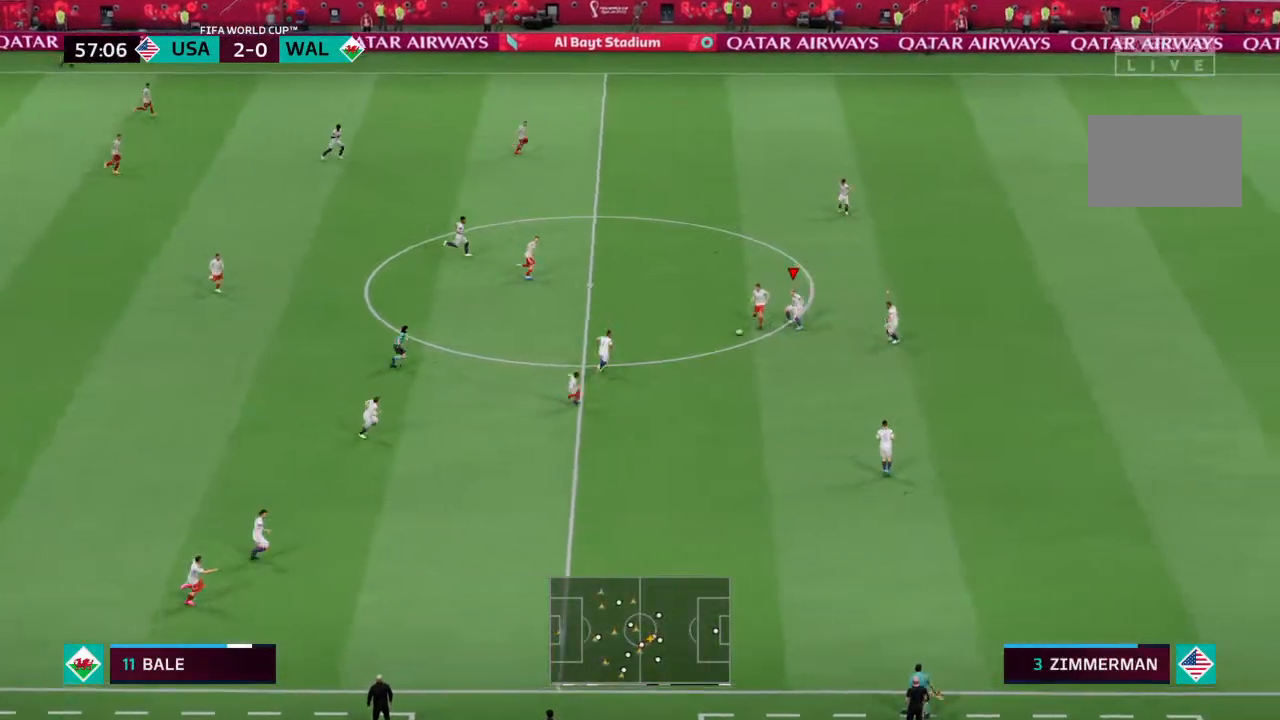
{"buttons": ["L2", "R2"], "left_stick": "down-left", "right_stick": "center", "events": [[33, "left_stick", "down-left"], [133, "L2", "down"]]}
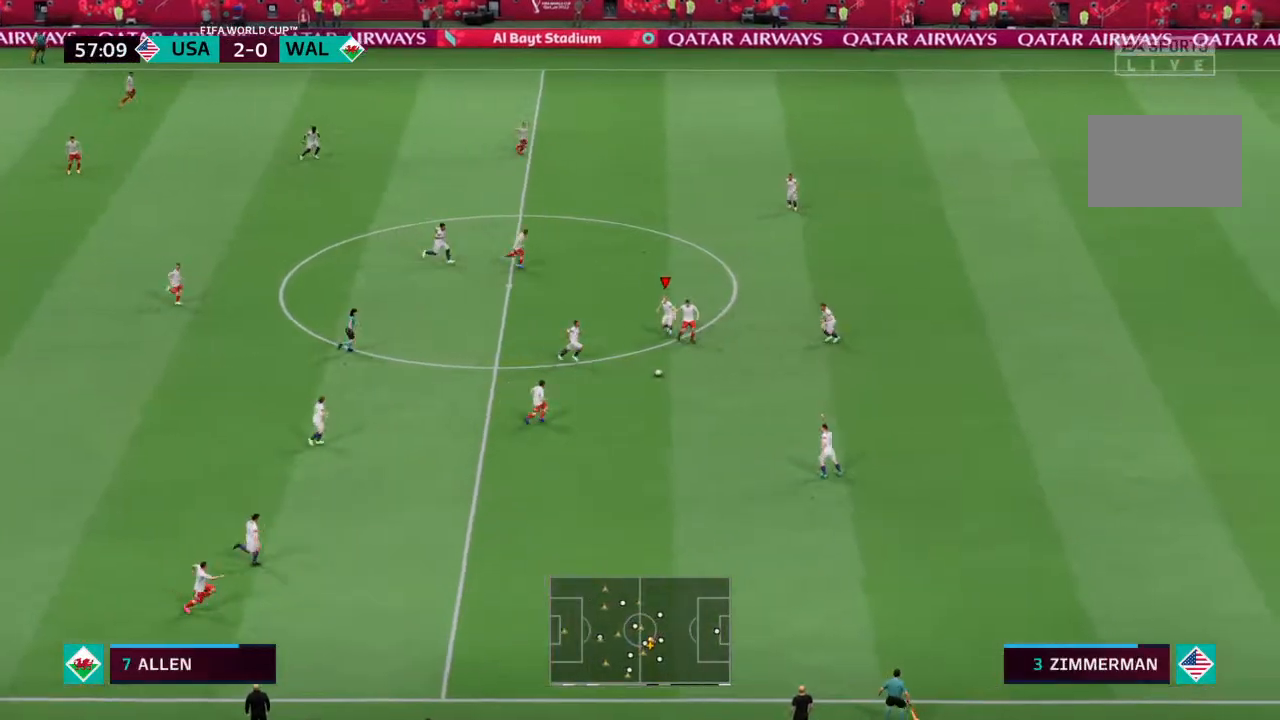
{"buttons": ["R2"], "left_stick": "down-right", "right_stick": "center", "events": [[33, "left_stick", "down"], [133, "left_stick", "down-right"], [167, "L2", "up"], [233, "L1", "down"], [267, "left_stick", "center"], [333, "L1", "up"], [400, "left_stick", "down"], [500, "left_stick", "down-right"]]}